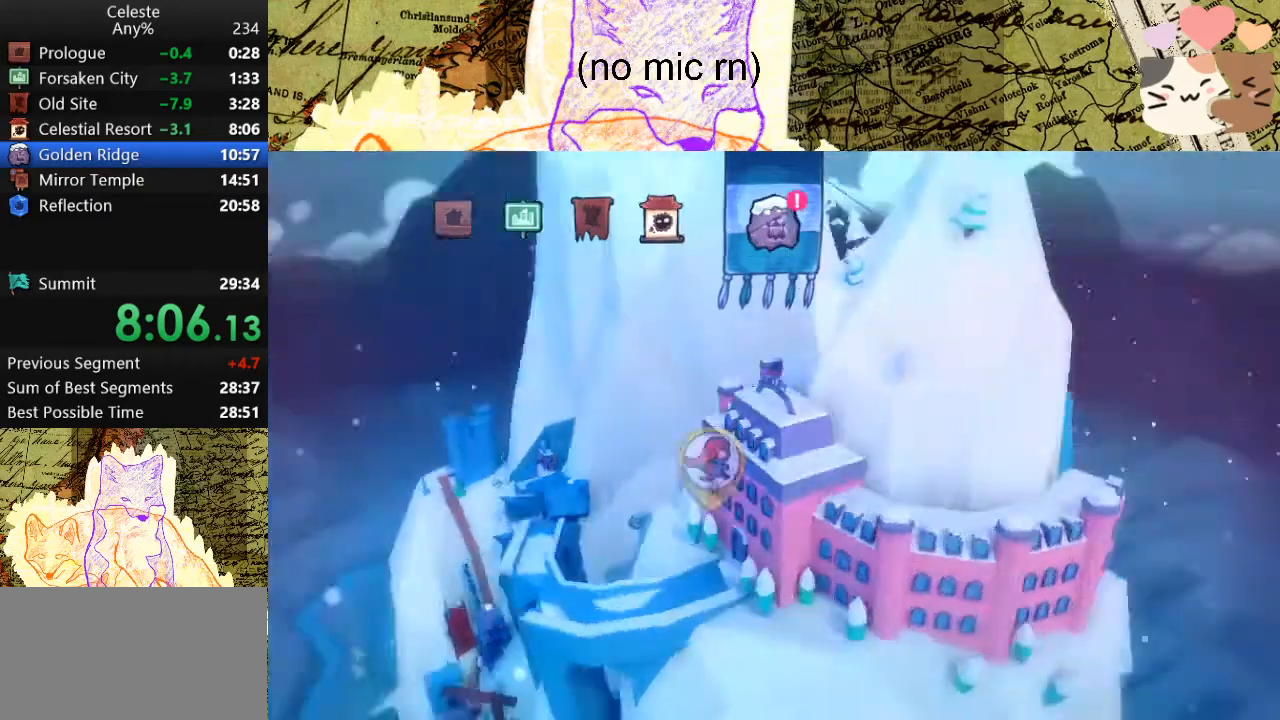
Gameplay with keyboard; each line is a JSON object with the keys held at the frame after it. "events" lists presses ("down") and releases ("up") of "a", "d", "dash", "demo", "grab", "jump", "map", "menu", "s", "space" and "w" between this image and that frame as [ms after this image, input, new state], when the widget could be followed in between. No other keys are recorded. Mouse input is not recorded. Key names are as the overlay labels them; some are game actions (e.g. jump) rather than physical keys.
{"keys": [], "events": [[400, "dash", "down"], [433, "dash", "up"]]}
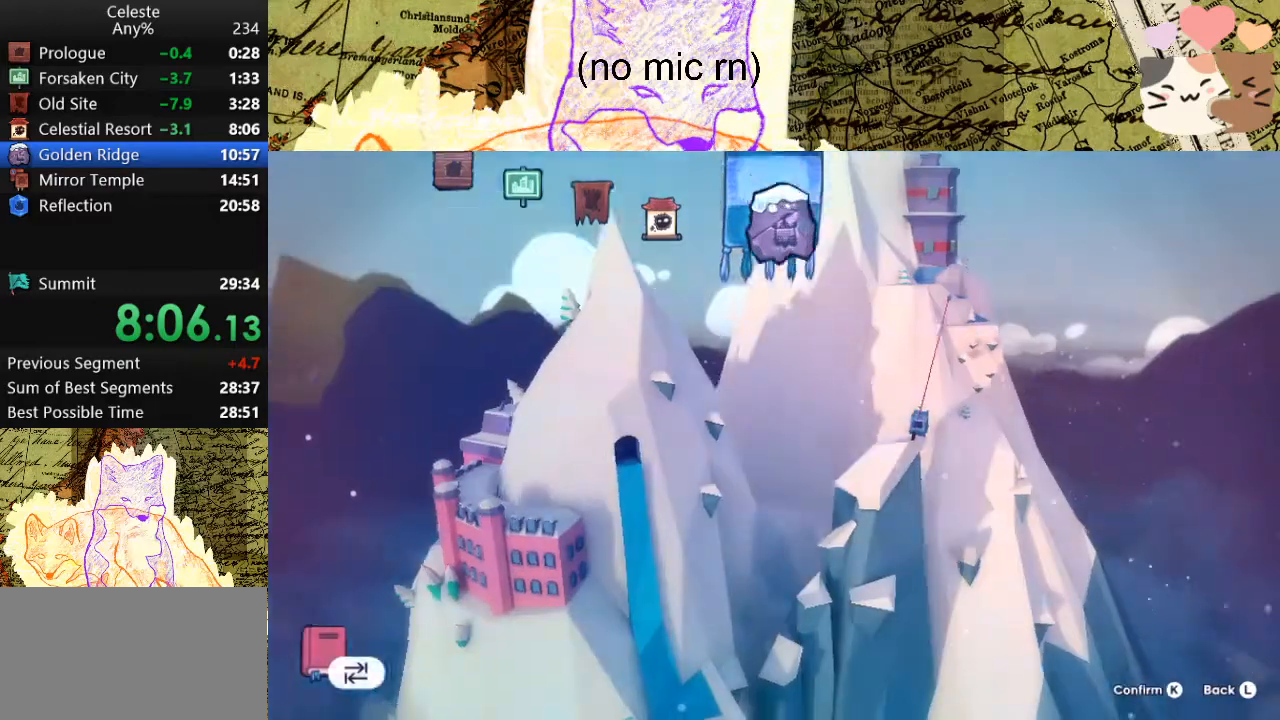
{"keys": [], "events": [[167, "dash", "down"], [267, "dash", "up"], [367, "dash", "down"], [500, "dash", "up"]]}
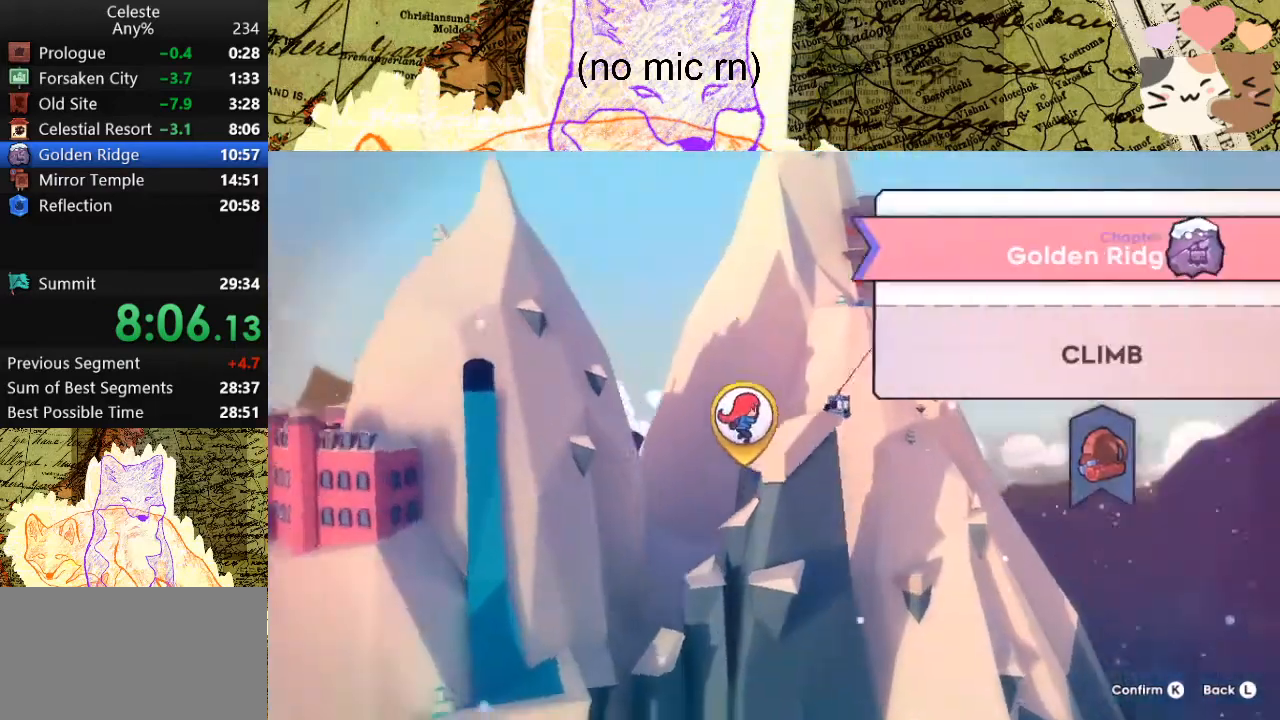
{"keys": [], "events": [[67, "dash", "down"], [200, "dash", "up"], [300, "dash", "down"], [400, "dash", "up"]]}
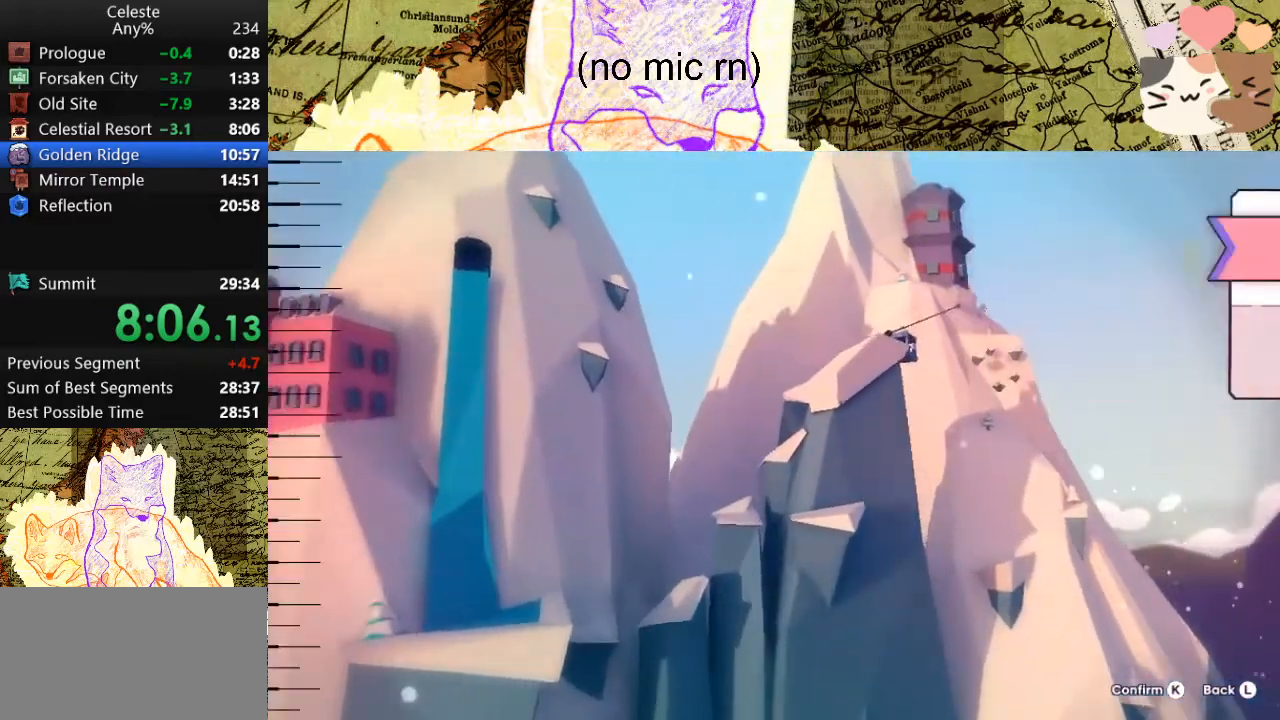
{"keys": [], "events": [[133, "dash", "down"], [233, "dash", "up"], [333, "dash", "down"], [400, "dash", "up"]]}
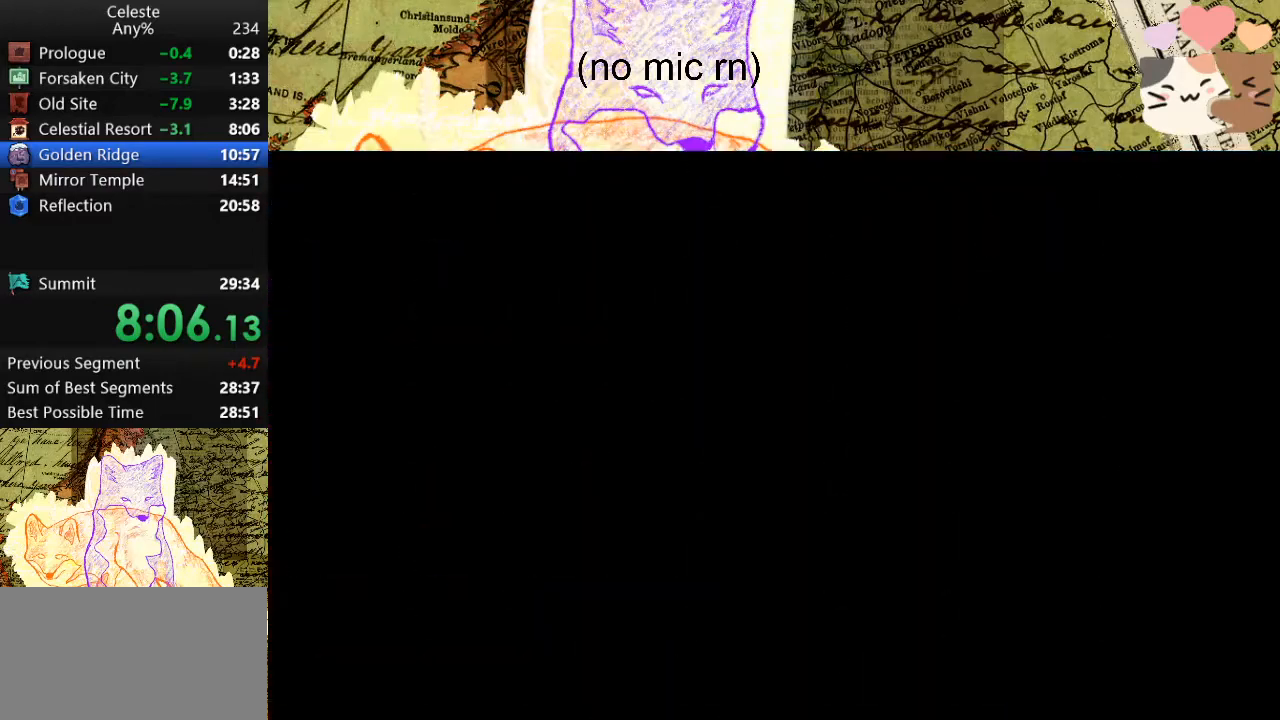
{"keys": ["dash"], "events": [[67, "dash", "down"], [167, "dash", "up"], [300, "dash", "down"], [400, "dash", "up"], [467, "dash", "down"]]}
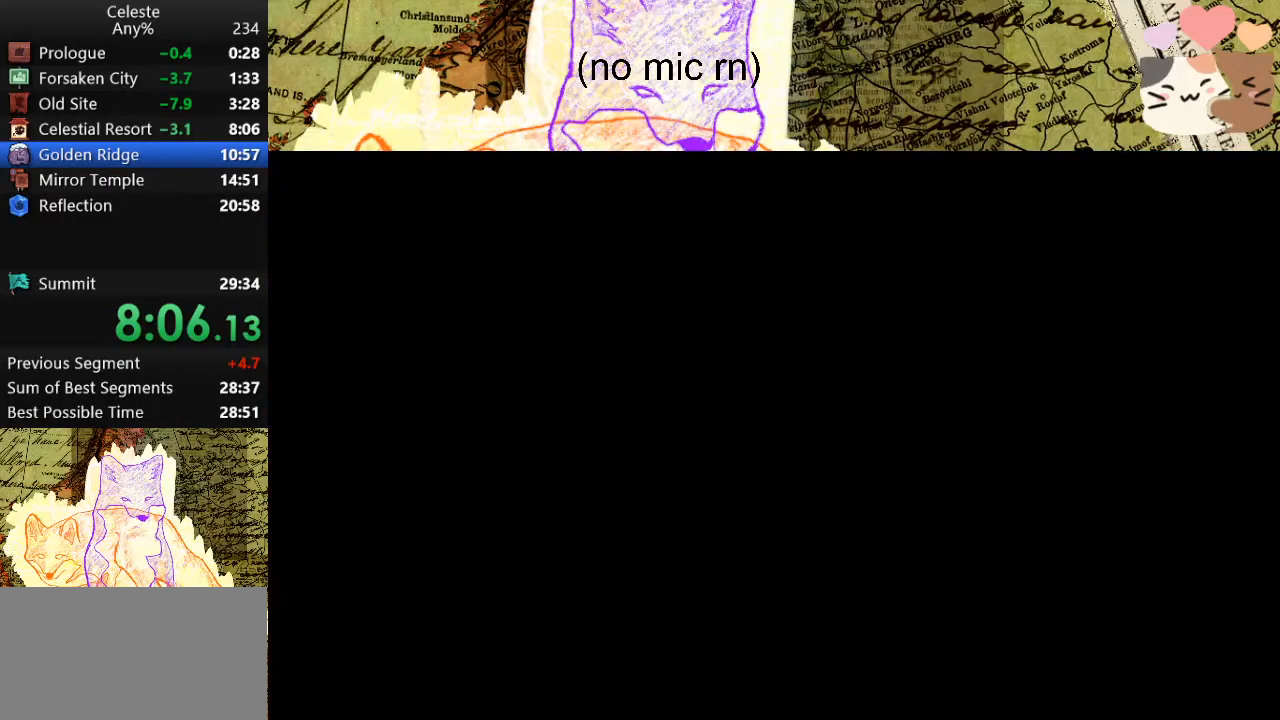
{"keys": [], "events": [[133, "dash", "up"]]}
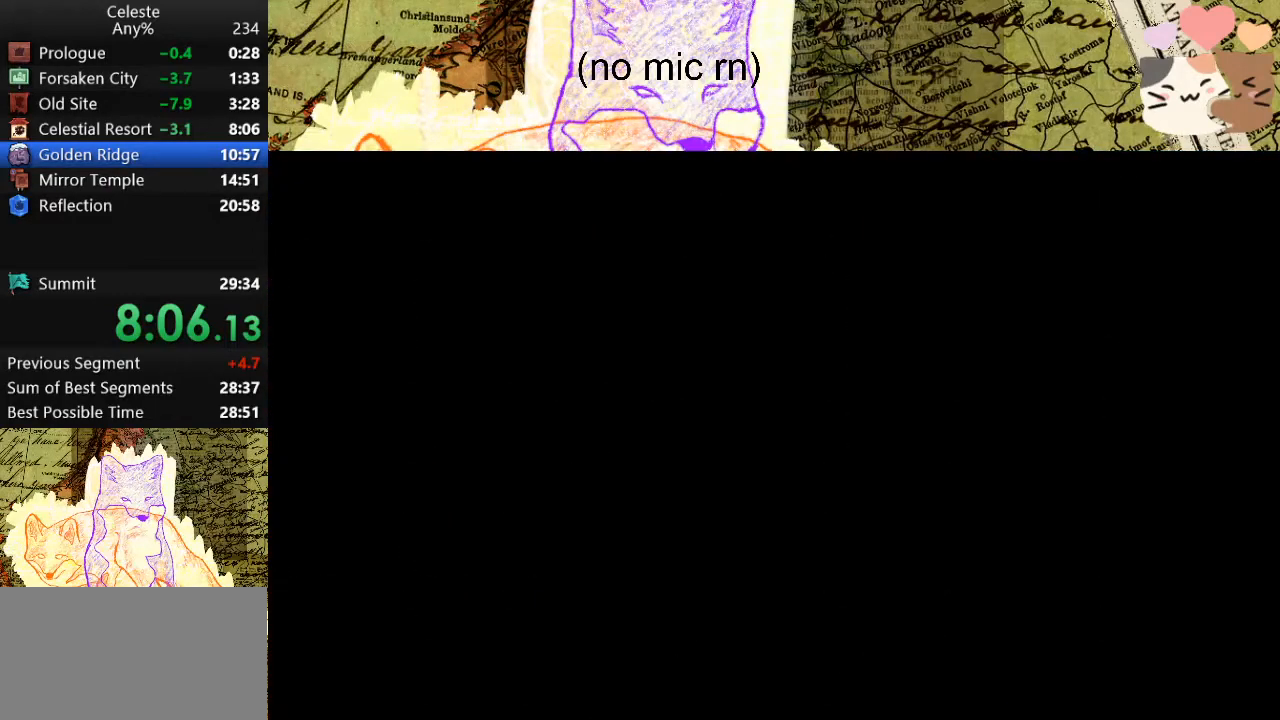
{"keys": [], "events": []}
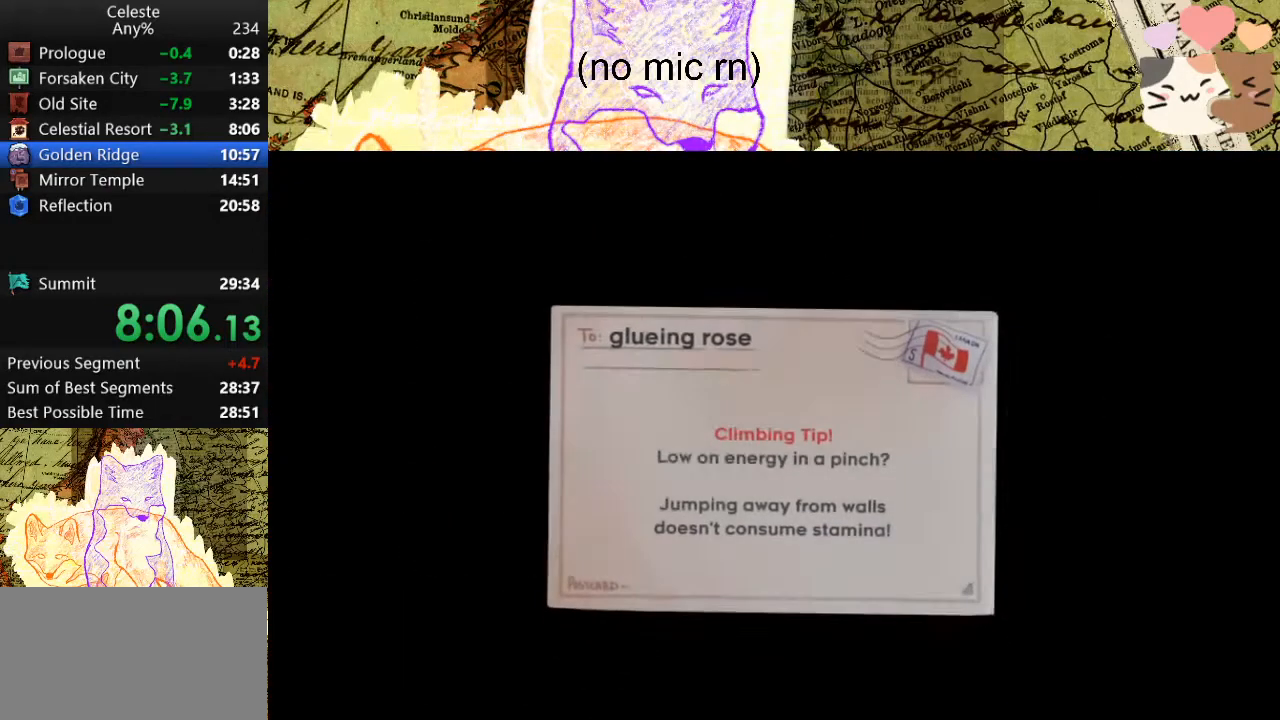
{"keys": ["dash"], "events": [[33, "dash", "down"], [167, "dash", "up"], [267, "dash", "down"], [367, "dash", "up"], [467, "dash", "down"]]}
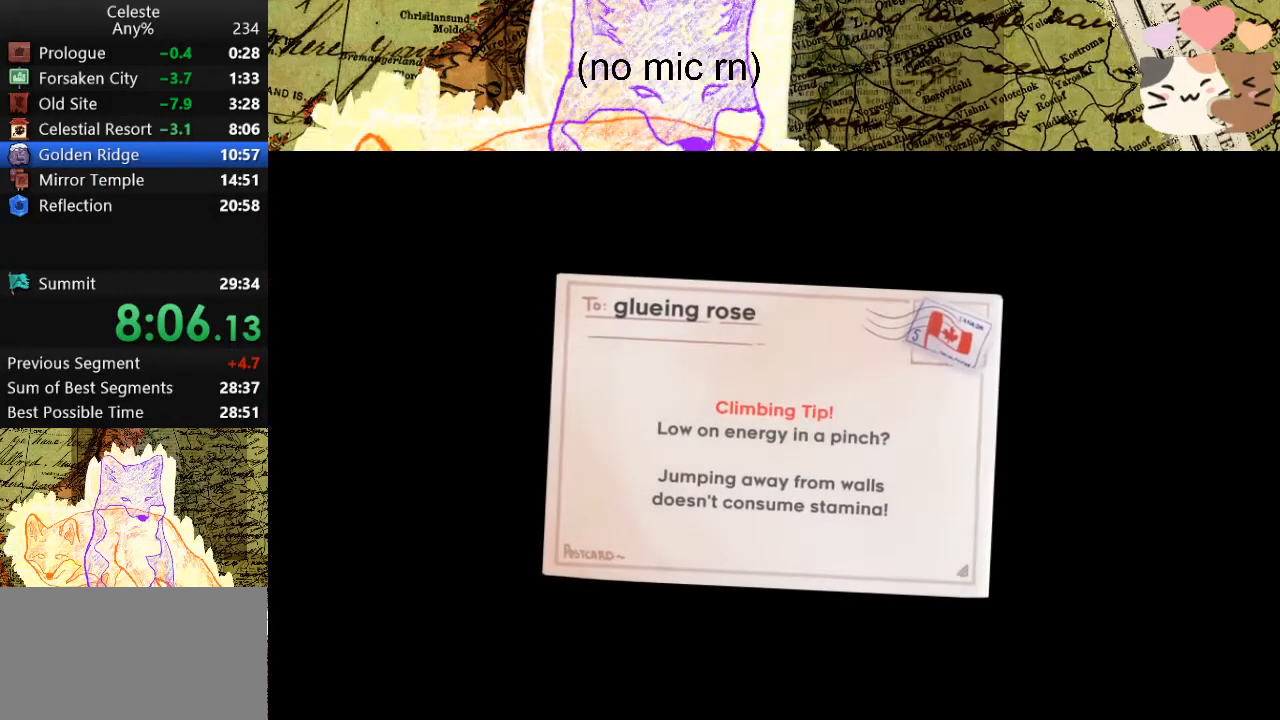
{"keys": [], "events": [[100, "dash", "up"], [200, "dash", "down"], [267, "dash", "up"], [367, "dash", "down"], [467, "dash", "up"]]}
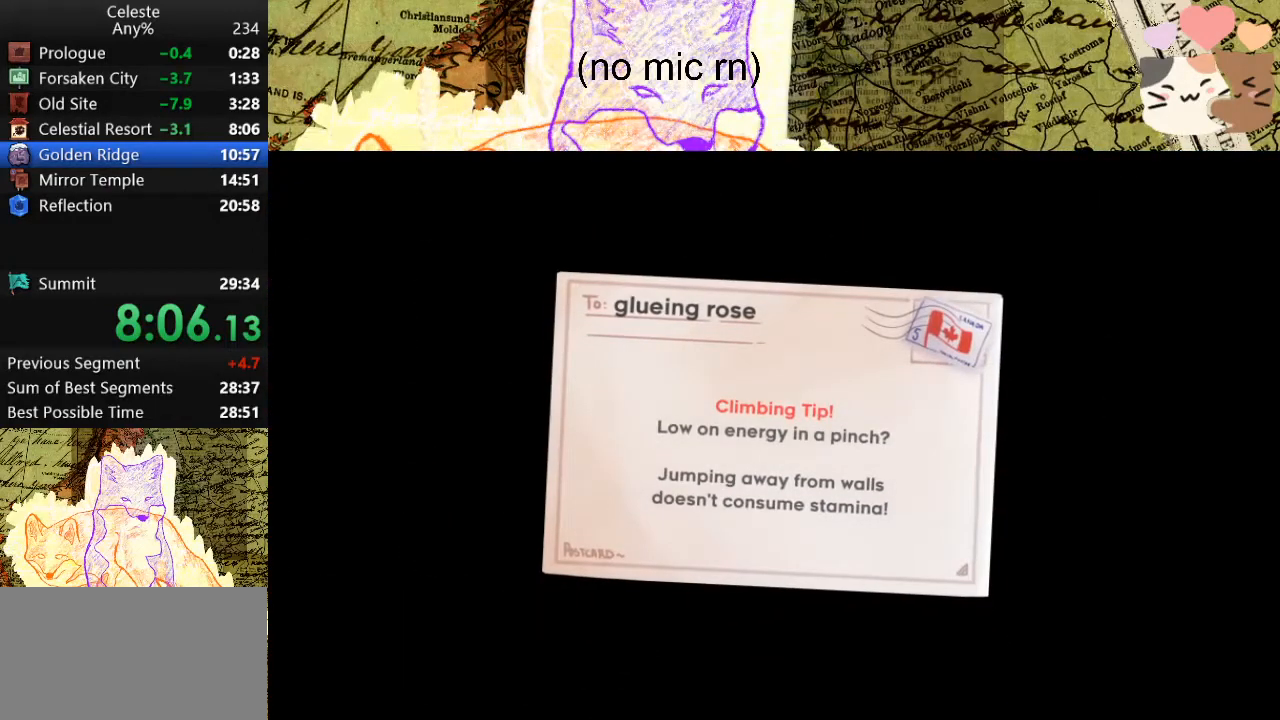
{"keys": [], "events": [[67, "dash", "down"], [100, "dash", "up"], [267, "dash", "down"], [300, "dash", "up"], [433, "dash", "down"], [500, "dash", "up"]]}
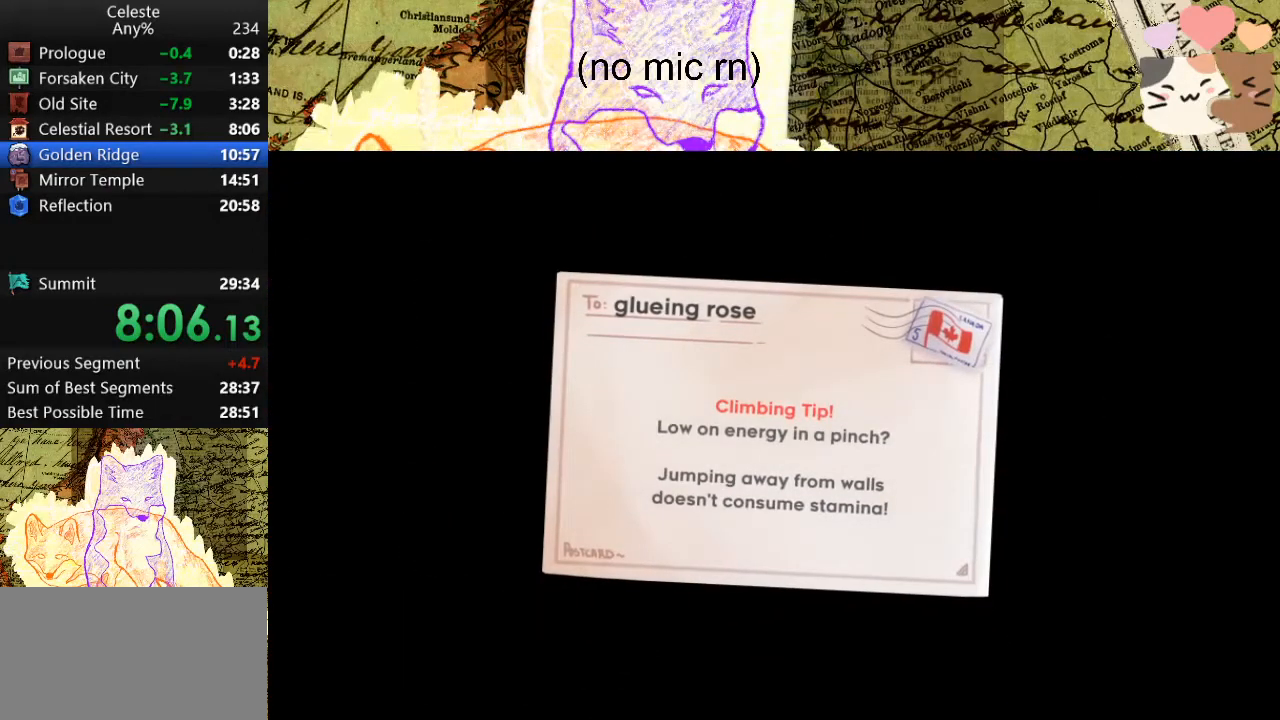
{"keys": ["dash"], "events": [[100, "dash", "down"], [233, "dash", "up"], [333, "dash", "down"], [433, "dash", "up"], [500, "dash", "down"]]}
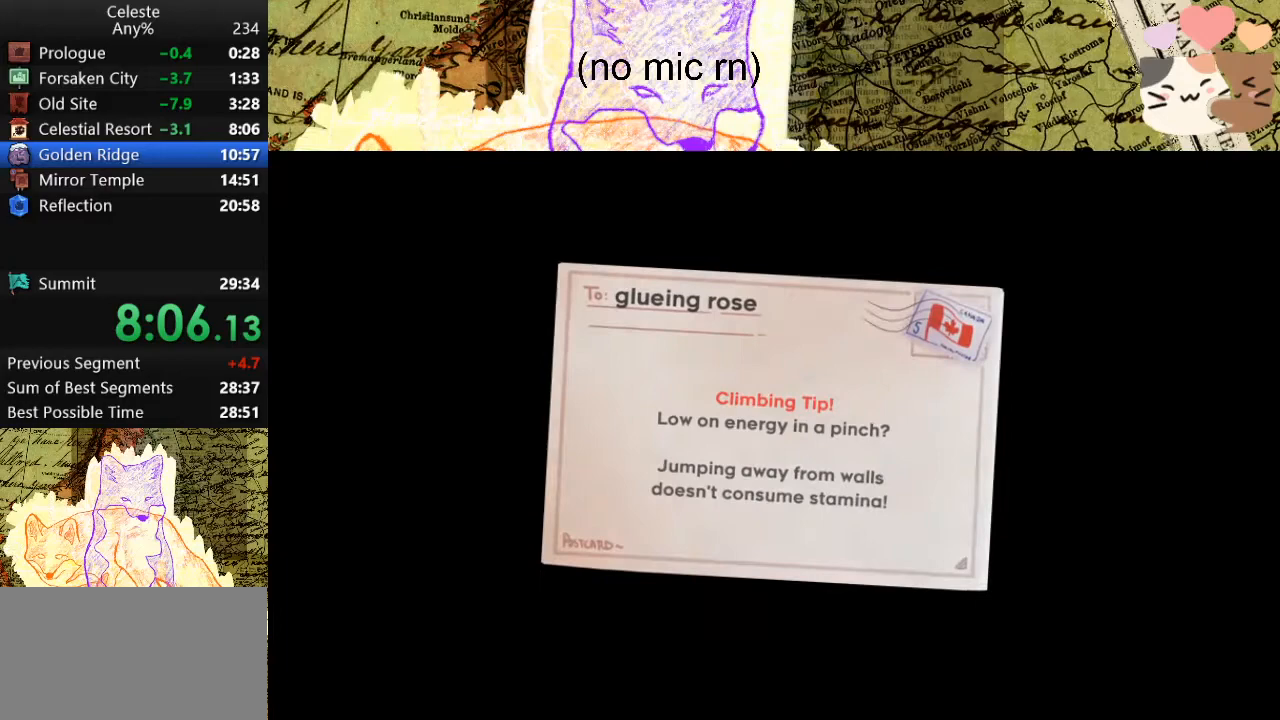
{"keys": ["dash"], "events": [[100, "dash", "up"], [200, "dash", "down"], [300, "dash", "up"], [400, "dash", "down"]]}
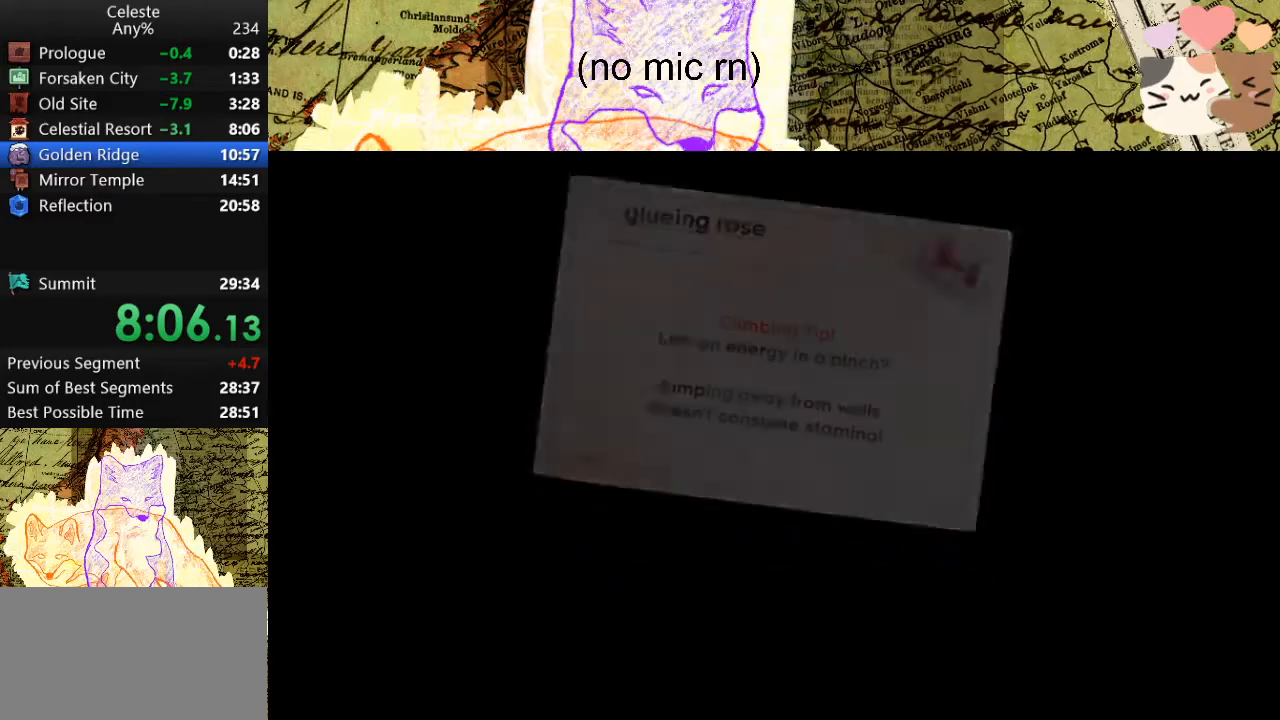
{"keys": [], "events": [[33, "dash", "up"]]}
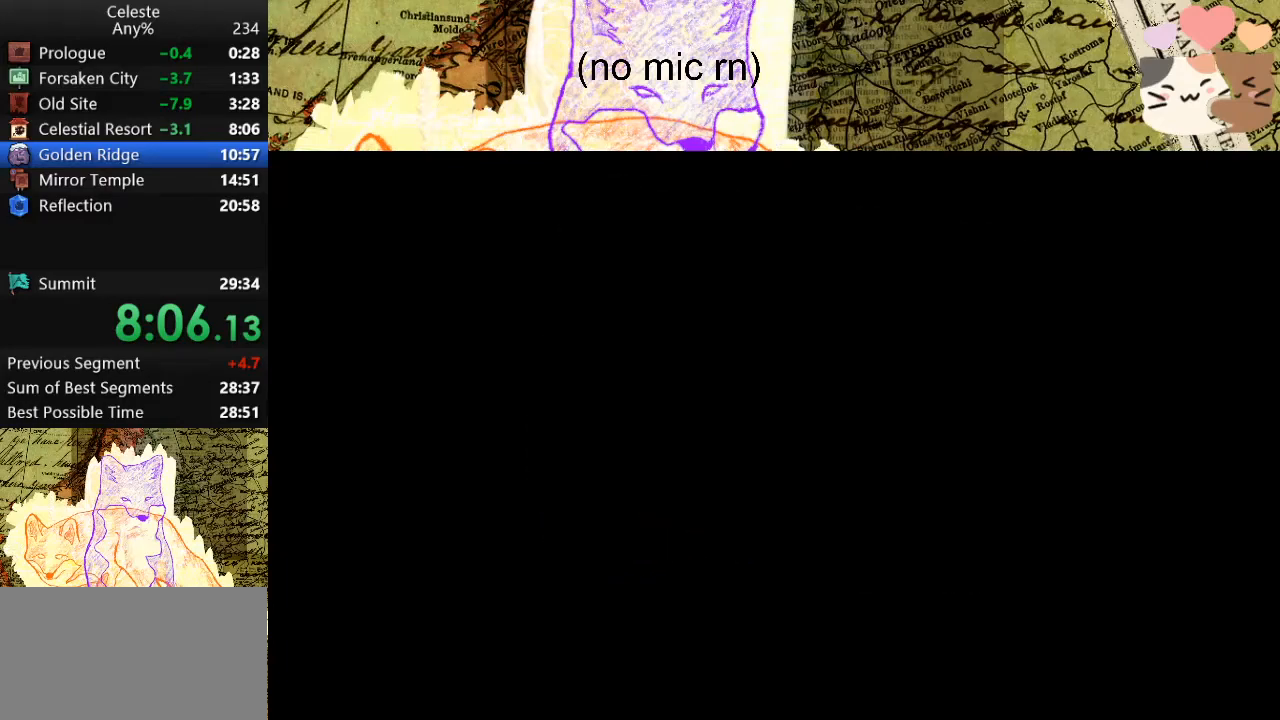
{"keys": [], "events": []}
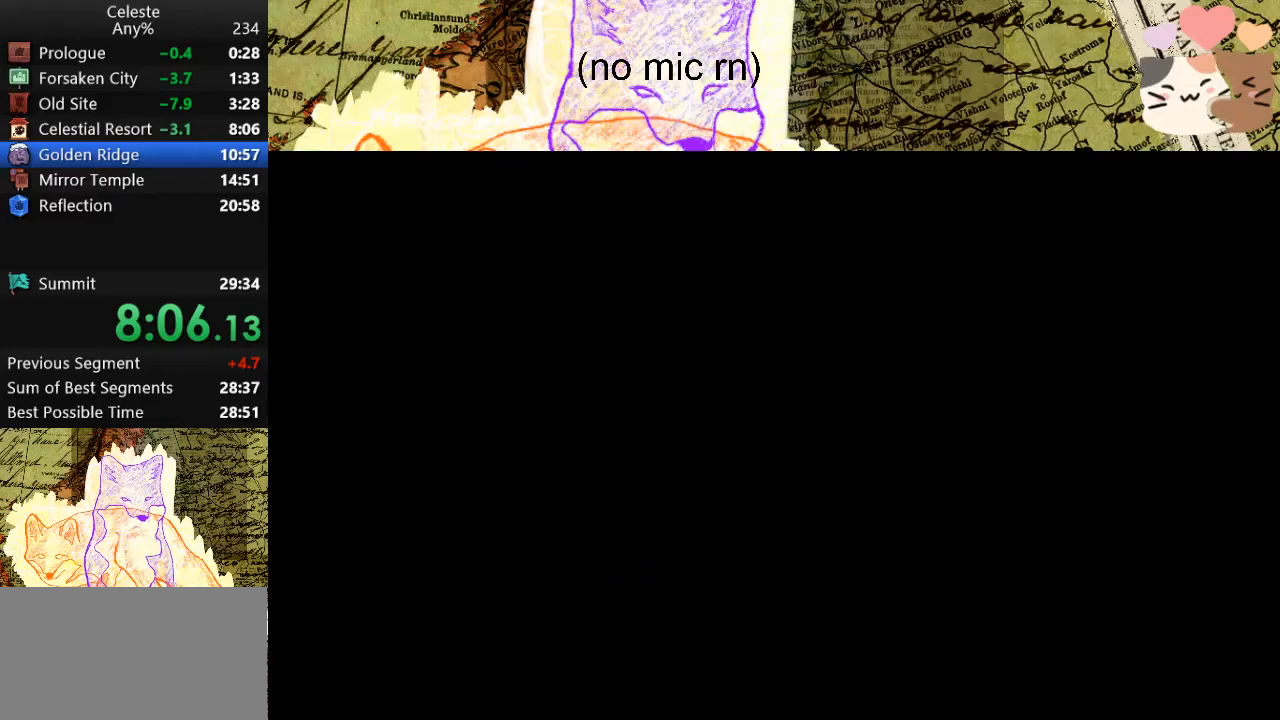
{"keys": [], "events": []}
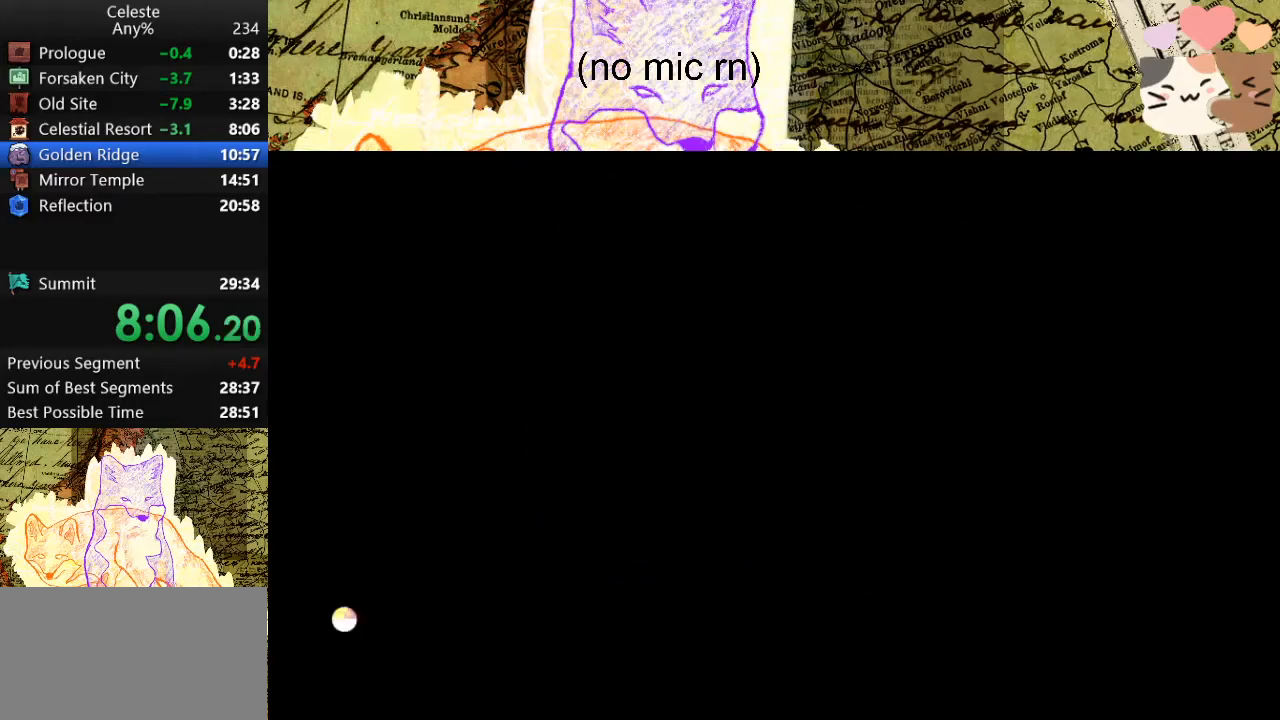
{"keys": [], "events": []}
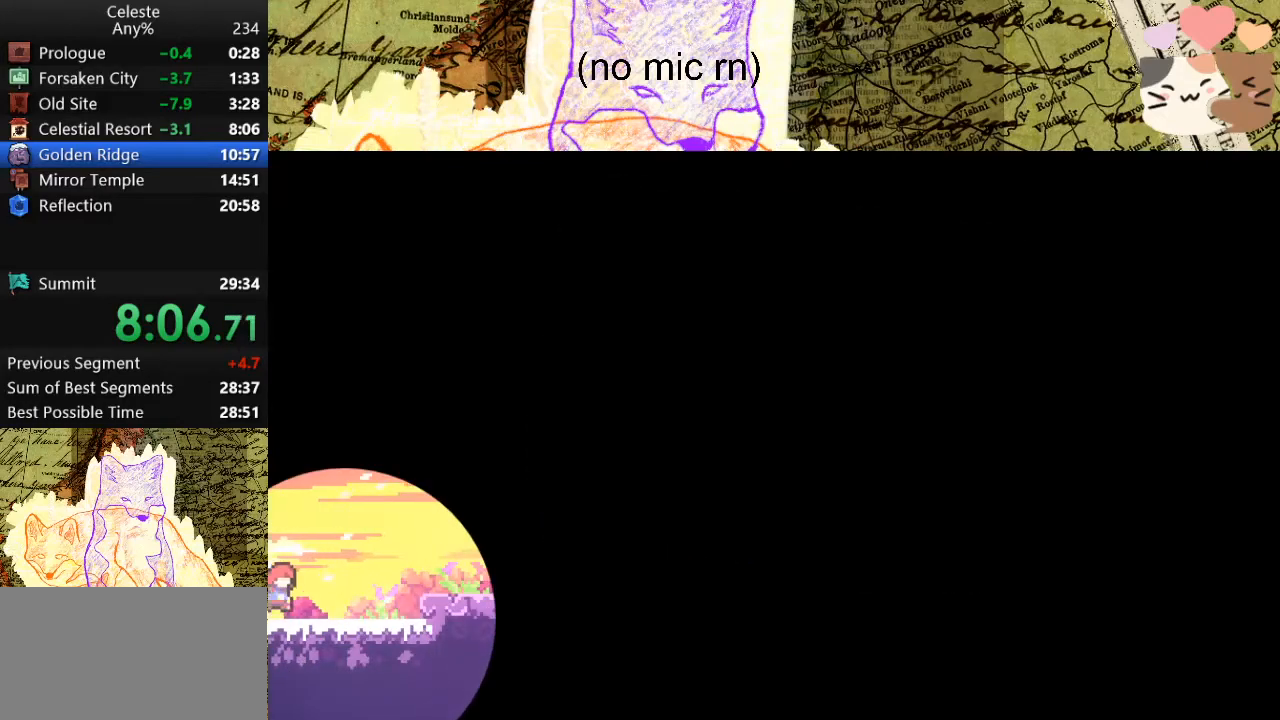
{"keys": [], "events": []}
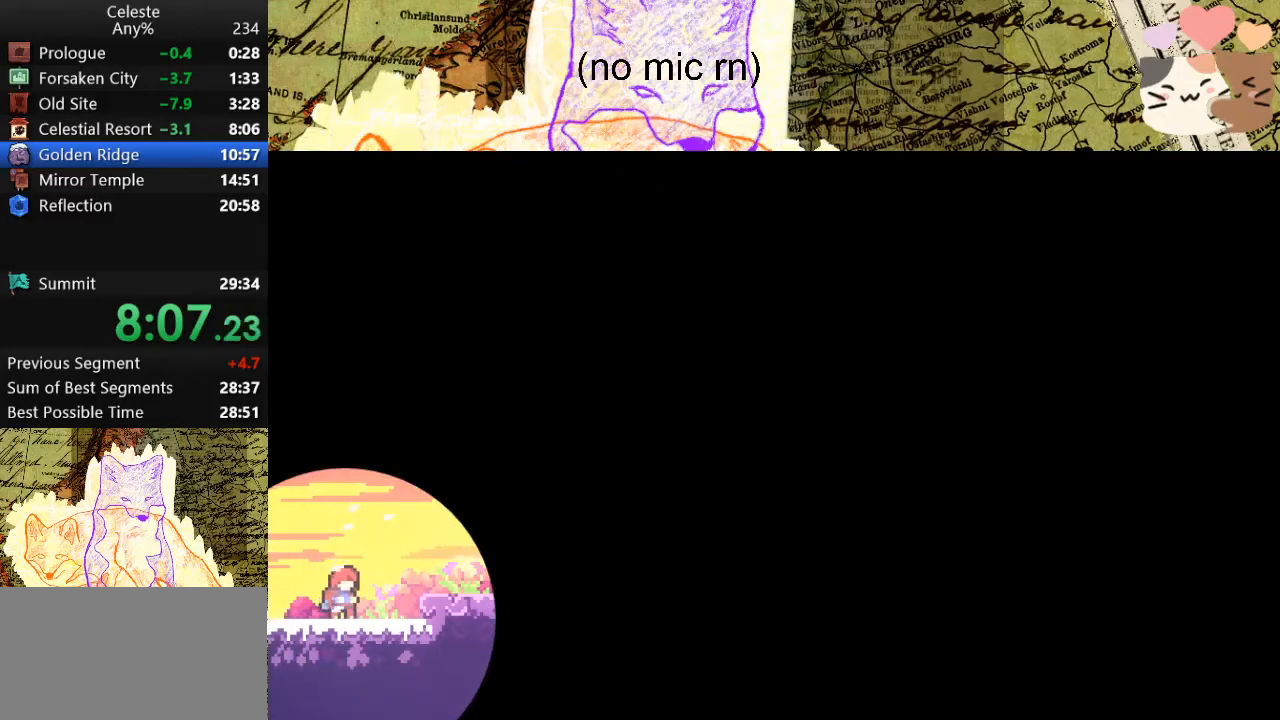
{"keys": ["d", "dash", "space"], "events": [[33, "d", "down"], [100, "dash", "down"], [133, "space", "down"]]}
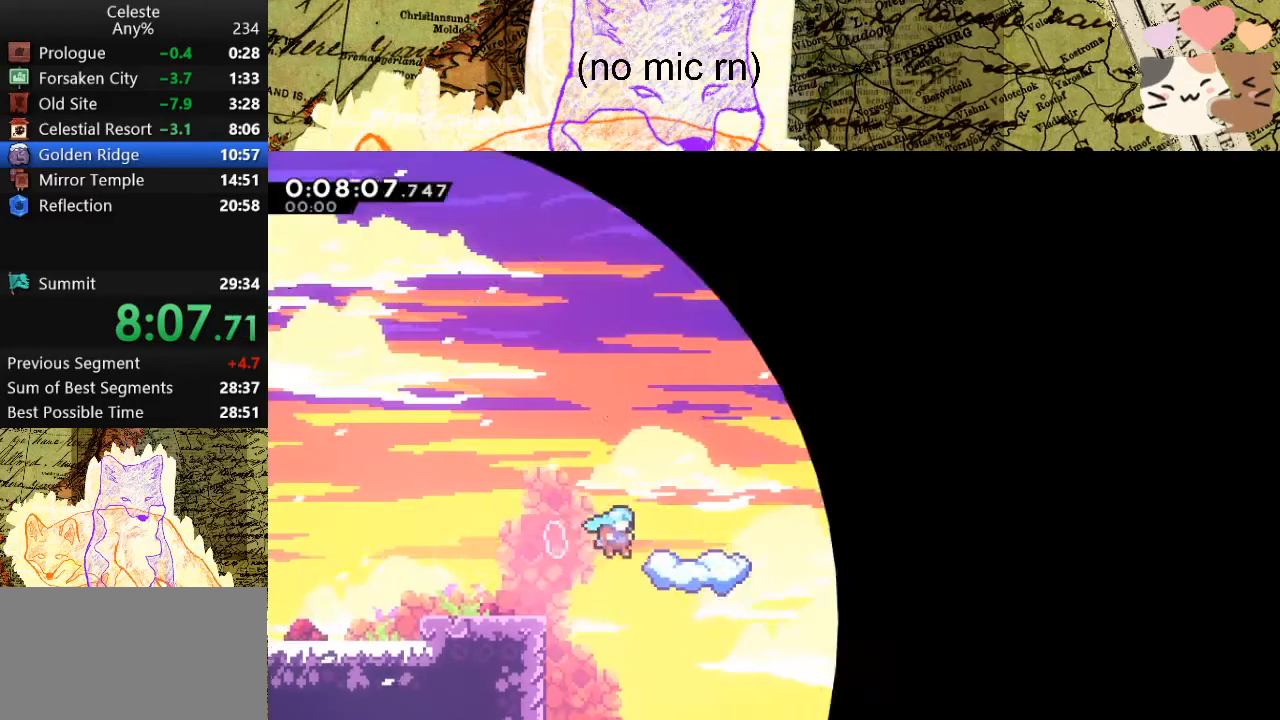
{"keys": ["d", "dash"], "events": [[100, "dash", "up"], [167, "d", "up"], [167, "space", "up"], [400, "d", "down"], [433, "dash", "down"]]}
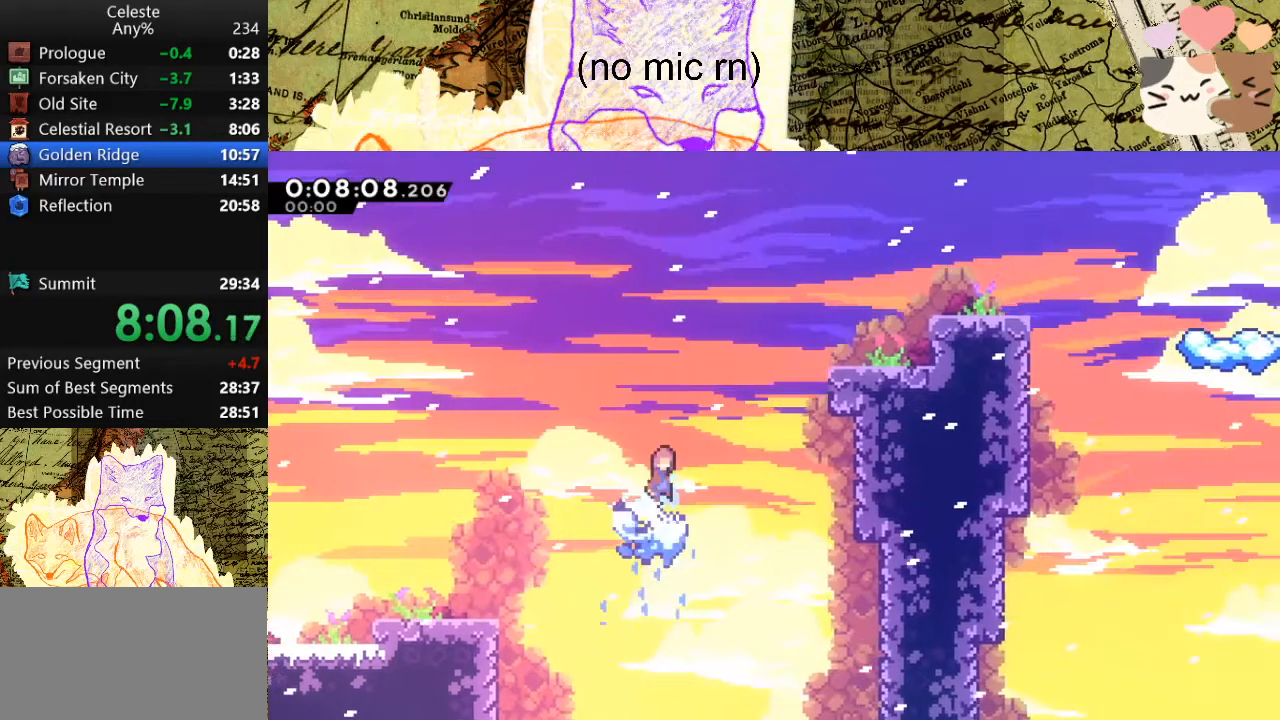
{"keys": [], "events": [[33, "space", "down"], [367, "dash", "up"], [400, "d", "up"], [400, "space", "up"]]}
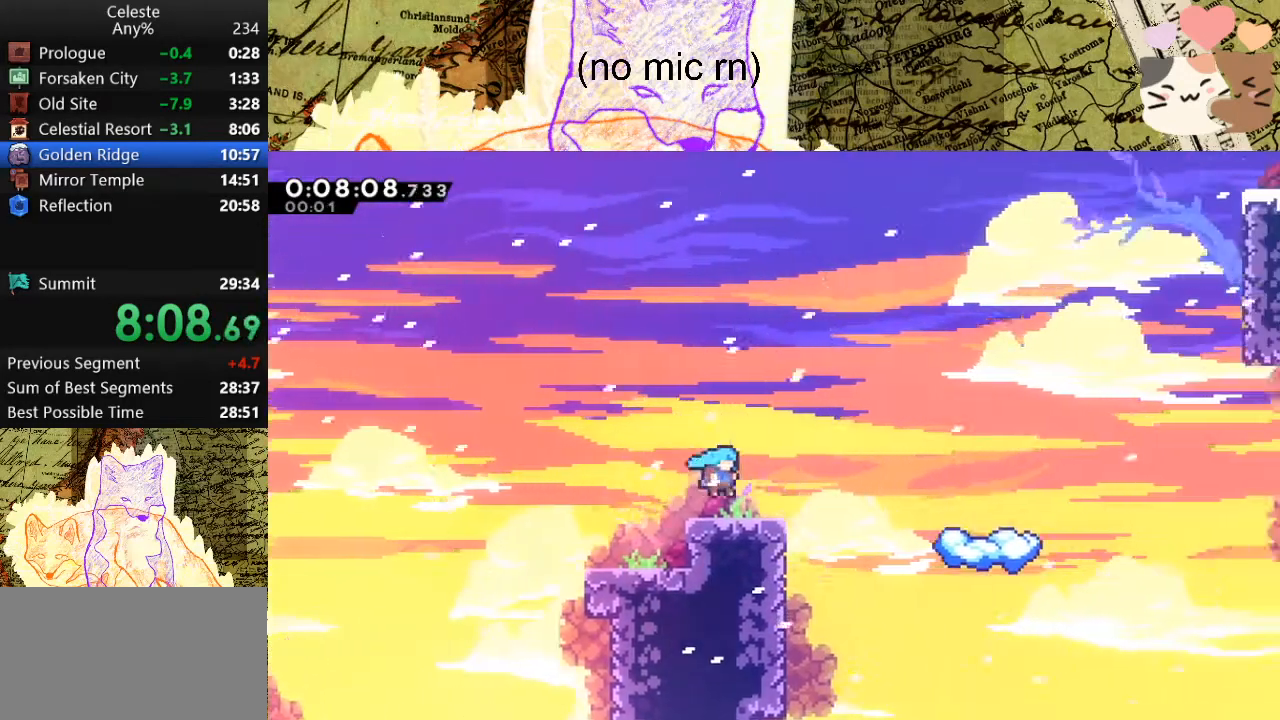
{"keys": [], "events": [[67, "d", "down"], [100, "dash", "down"], [100, "s", "down"], [167, "space", "down"], [233, "dash", "up"], [233, "s", "up"], [233, "space", "up"], [300, "d", "up"]]}
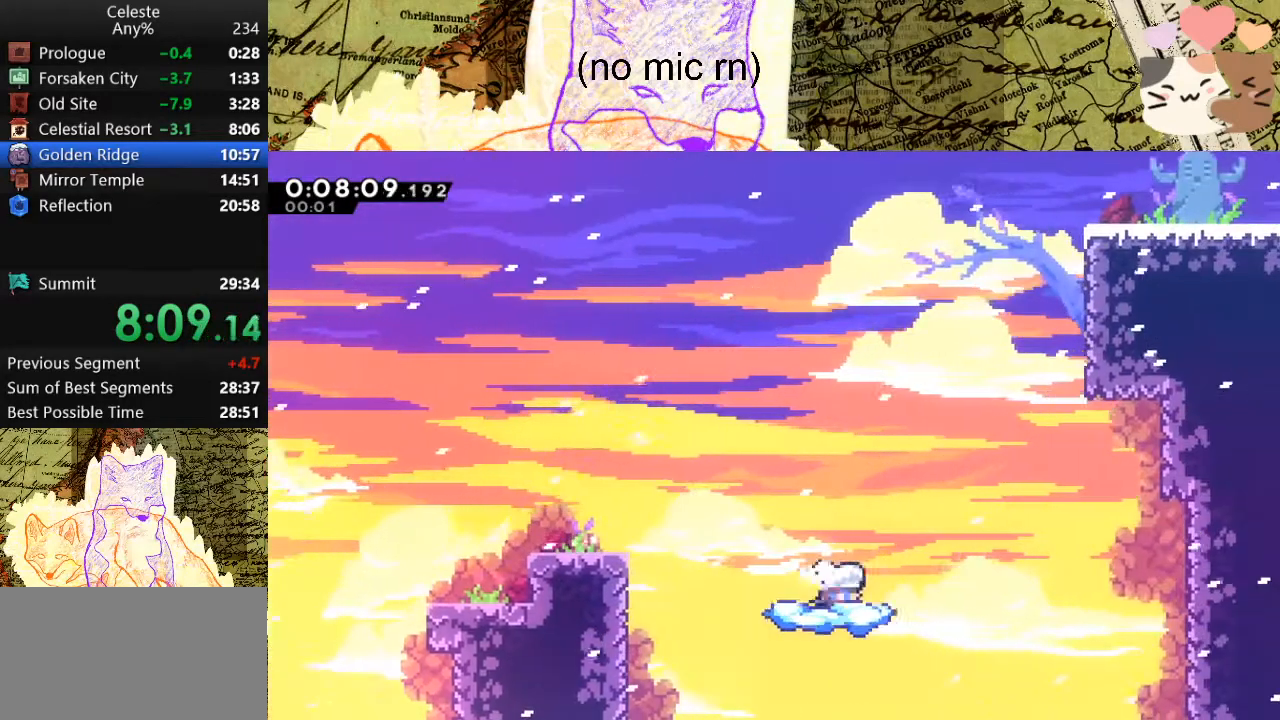
{"keys": ["d", "space"], "events": [[233, "d", "down"], [267, "space", "down"]]}
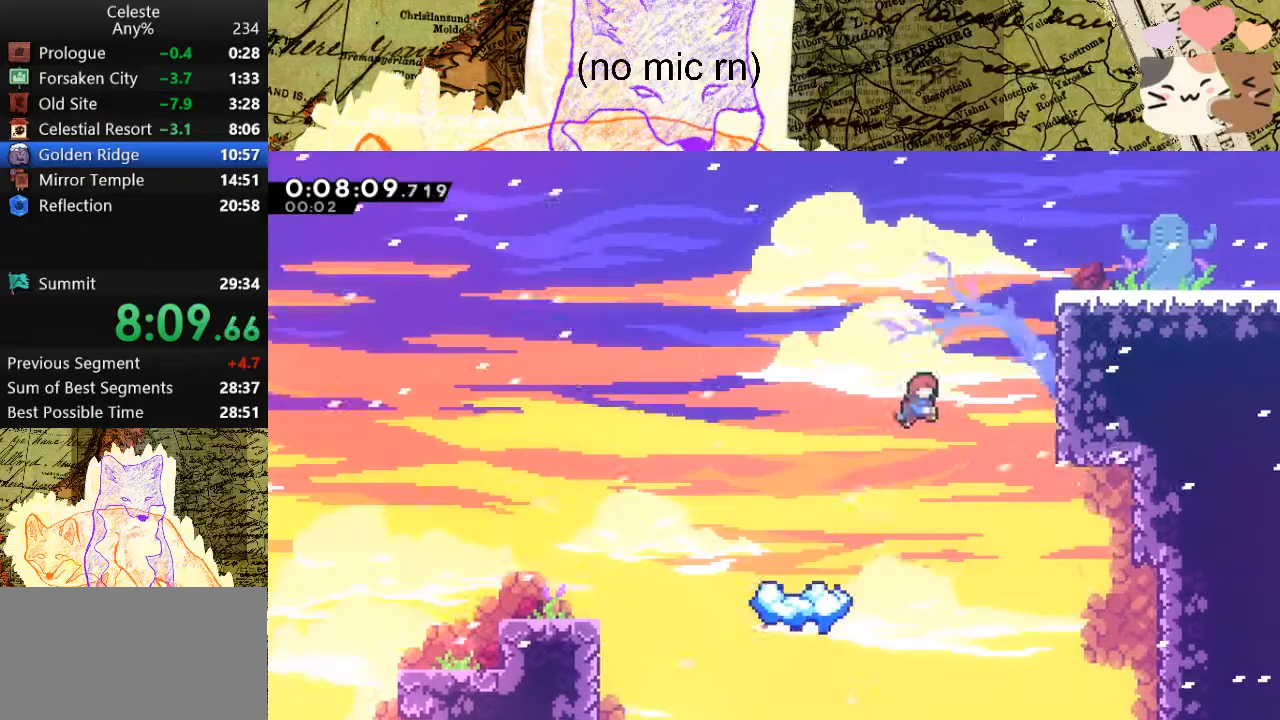
{"keys": ["d"], "events": [[33, "w", "down"], [100, "dash", "down"], [300, "dash", "up"], [333, "space", "up"], [333, "w", "up"]]}
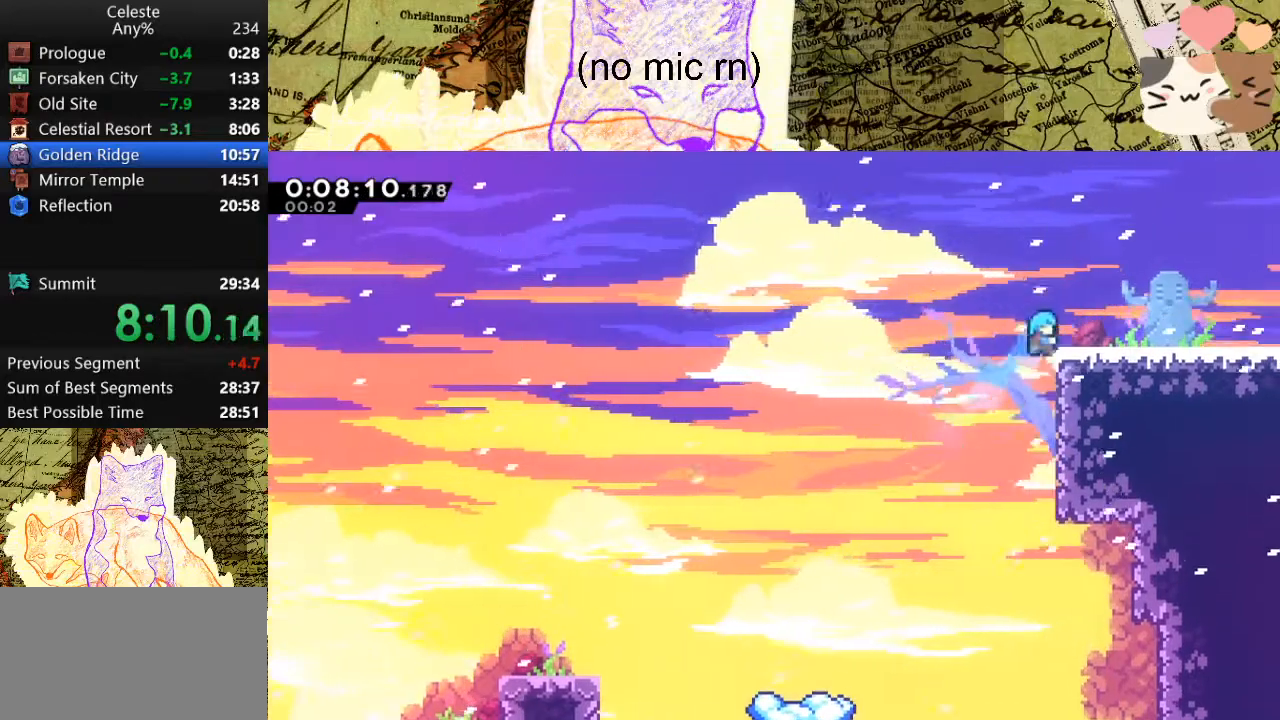
{"keys": ["d", "grab"], "events": [[33, "s", "down"], [67, "dash", "down"], [167, "grab", "down"], [167, "s", "up"], [267, "dash", "up"], [267, "space", "down"], [467, "space", "up"]]}
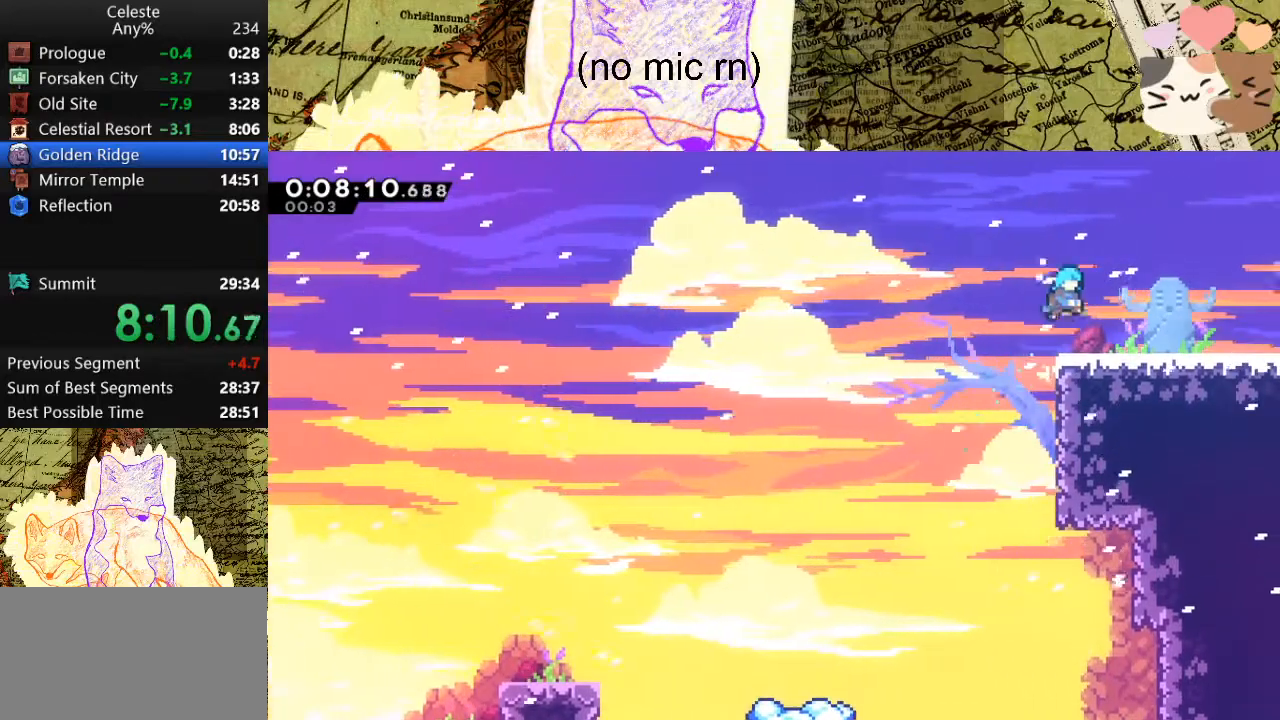
{"keys": ["d", "s"], "events": [[67, "grab", "up"], [133, "s", "down"], [200, "dash", "down"], [333, "dash", "up"], [367, "space", "down"], [467, "space", "up"]]}
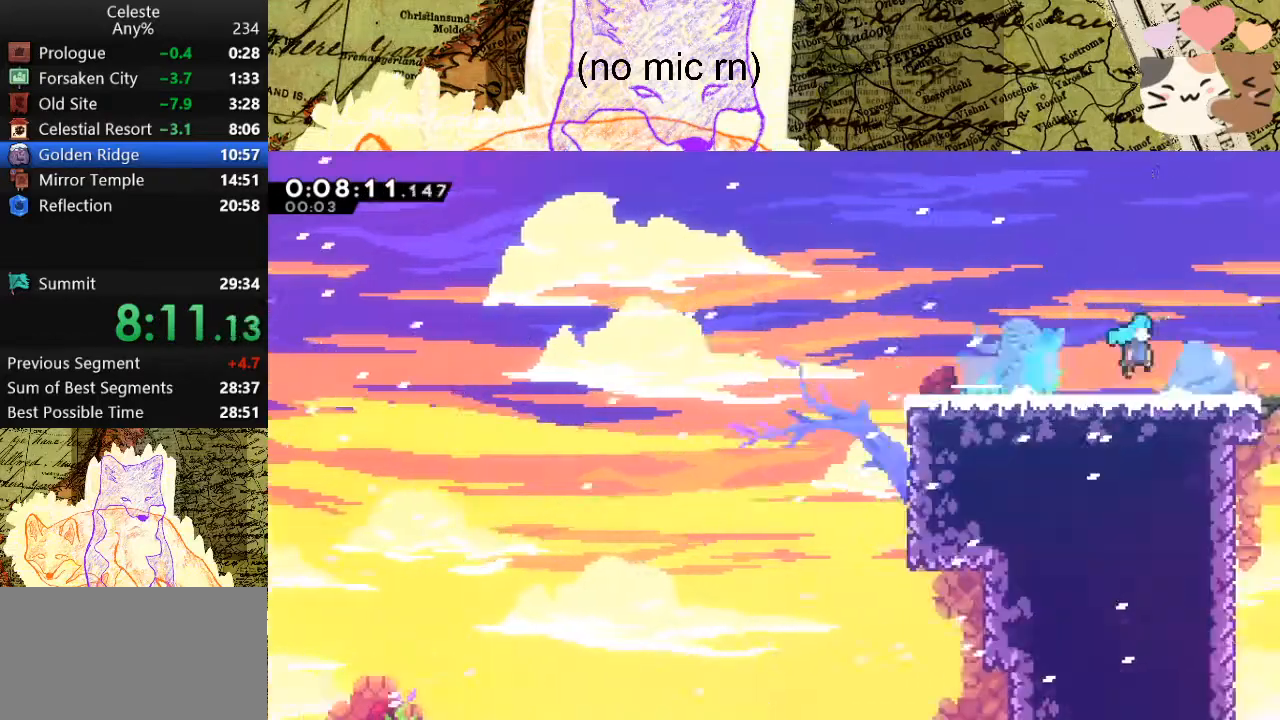
{"keys": ["d", "s"], "events": []}
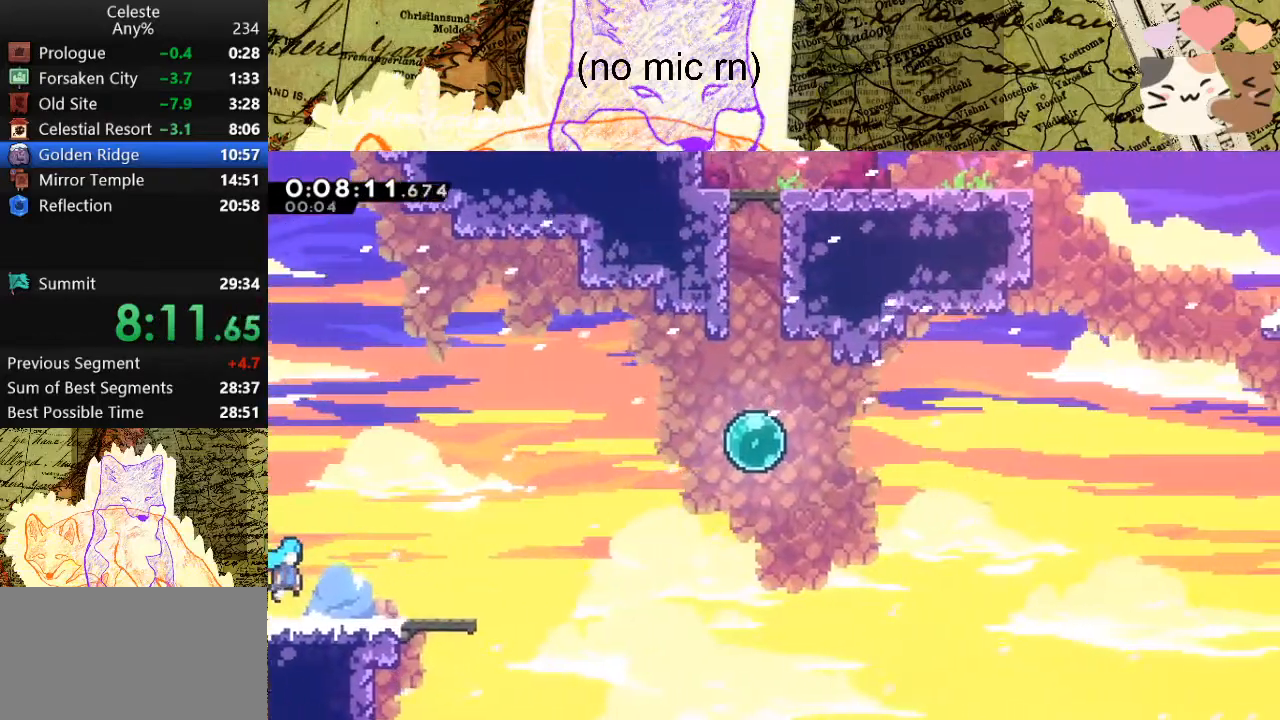
{"keys": ["d", "dash", "space", "w"], "events": [[167, "dash", "down"], [367, "dash", "up"], [367, "s", "up"], [367, "space", "down"], [467, "dash", "down"], [467, "w", "down"]]}
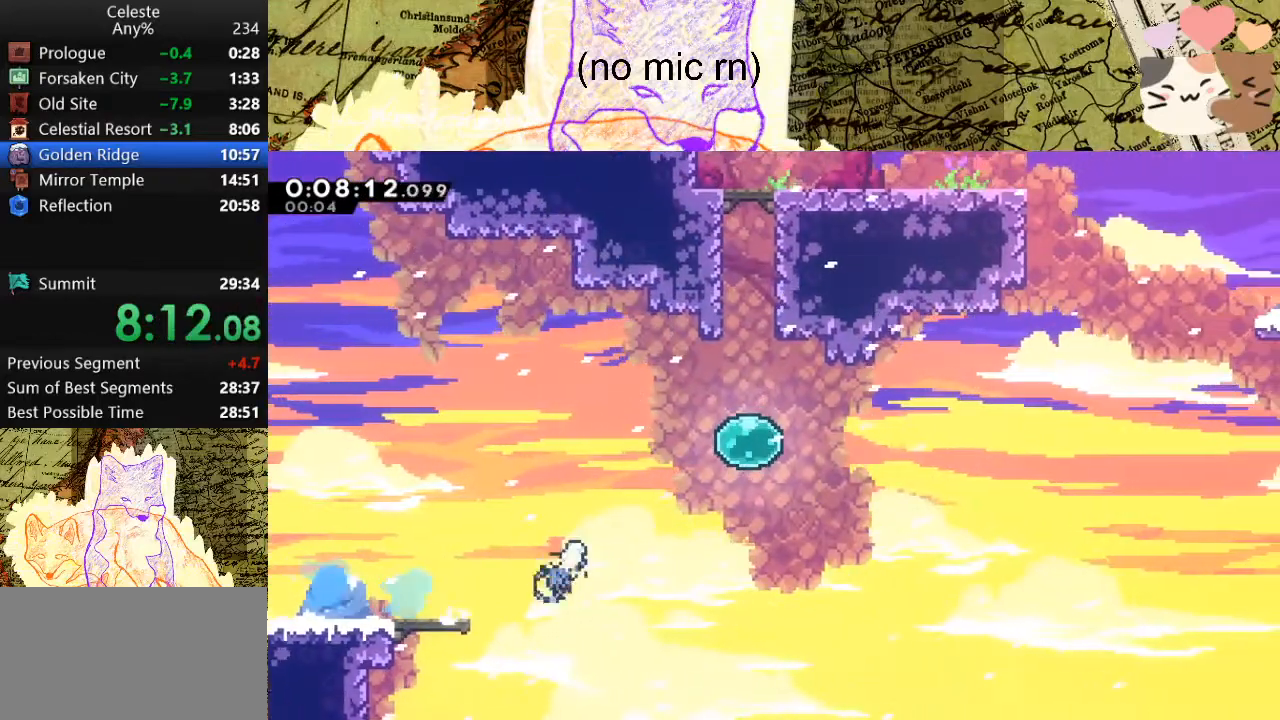
{"keys": ["space"], "events": [[100, "dash", "up"], [133, "space", "up"], [200, "d", "up"], [233, "dash", "down"], [367, "w", "up"], [433, "dash", "up"], [433, "space", "down"]]}
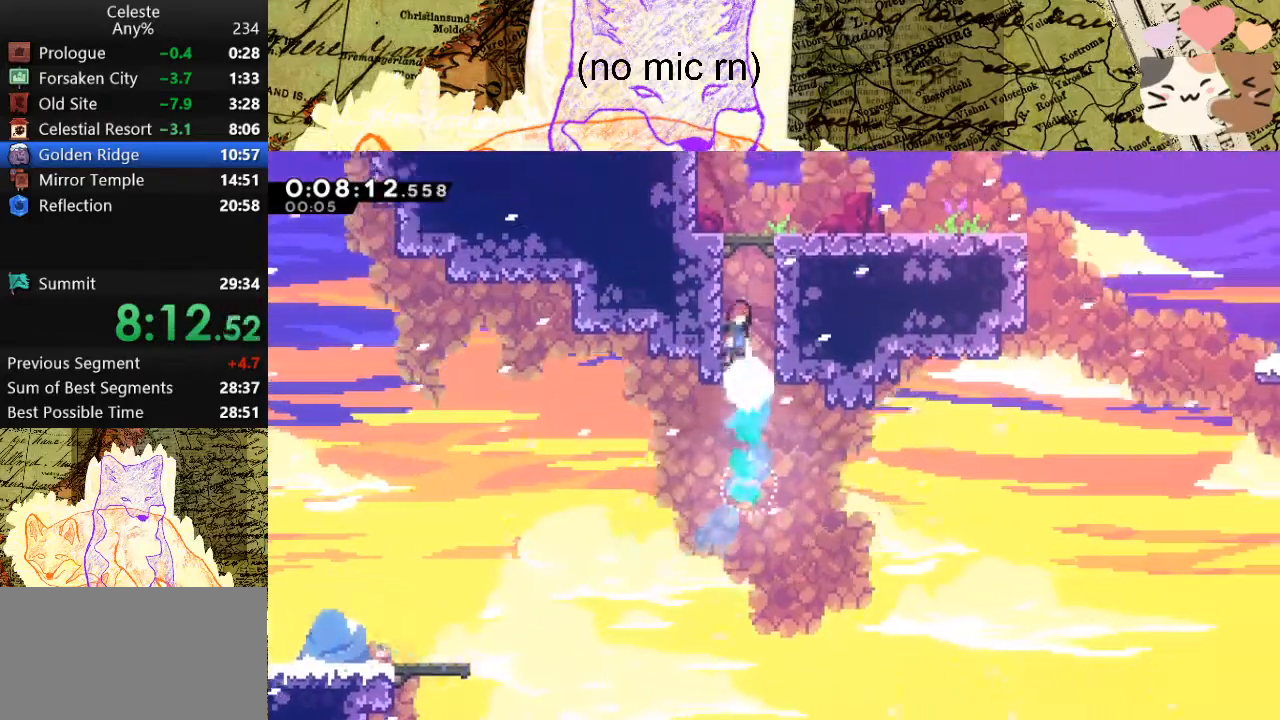
{"keys": ["d", "space"], "events": [[267, "d", "down"], [267, "dash", "down"], [300, "space", "up"], [433, "dash", "up"], [433, "space", "down"]]}
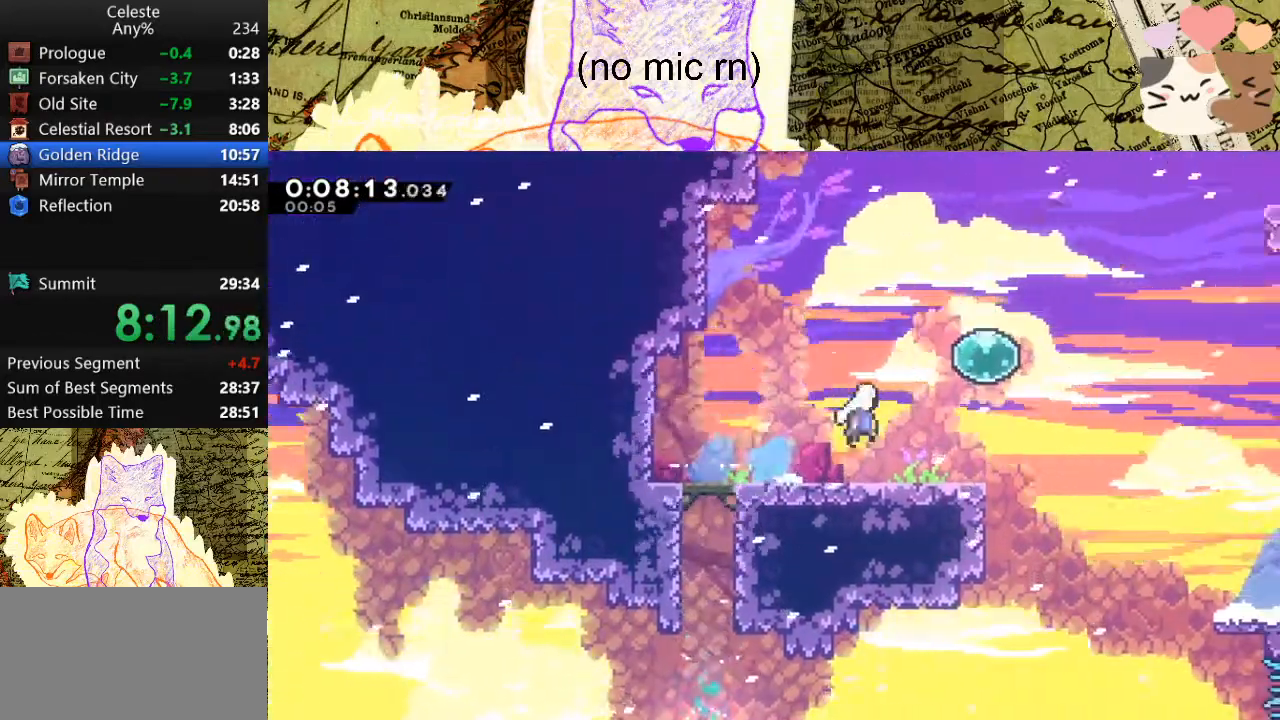
{"keys": ["d", "dash"], "events": [[100, "w", "down"], [167, "dash", "down"], [333, "dash", "up"], [367, "dash", "down"], [467, "w", "up"], [500, "space", "up"]]}
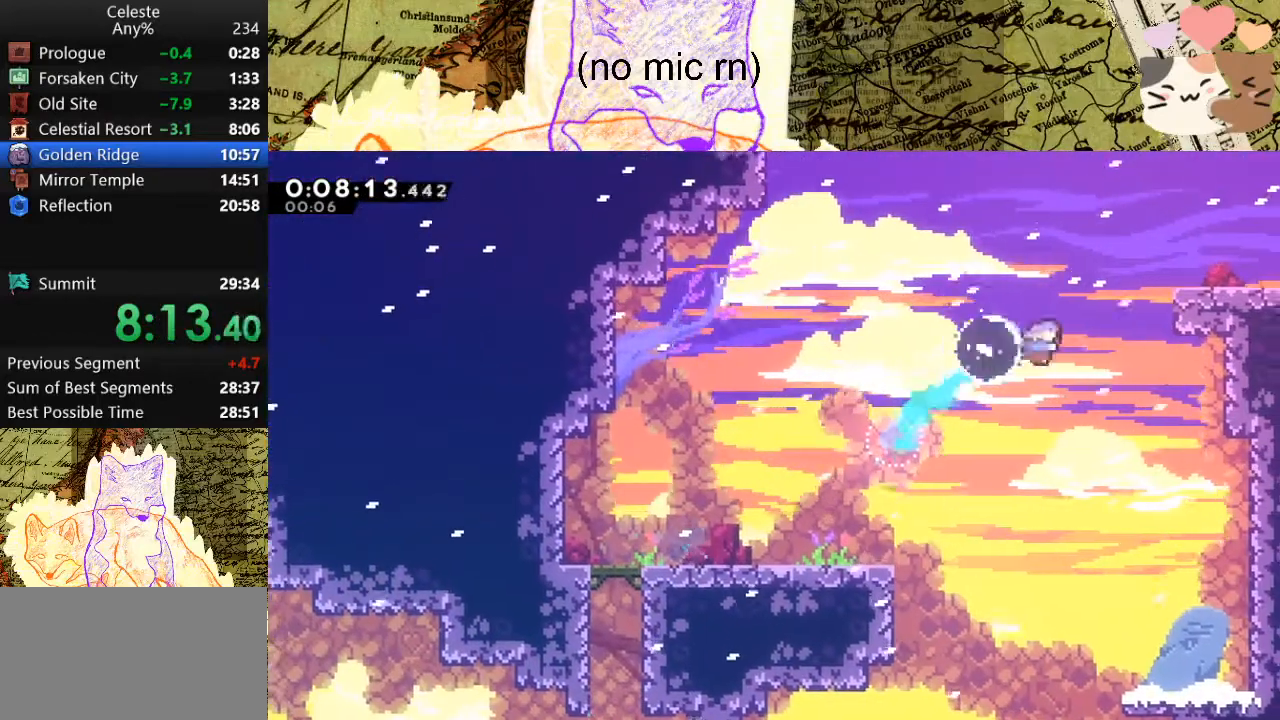
{"keys": ["d", "grab", "w"], "events": [[67, "dash", "up"], [100, "s", "down"], [167, "grab", "down"], [333, "s", "up"], [433, "w", "down"]]}